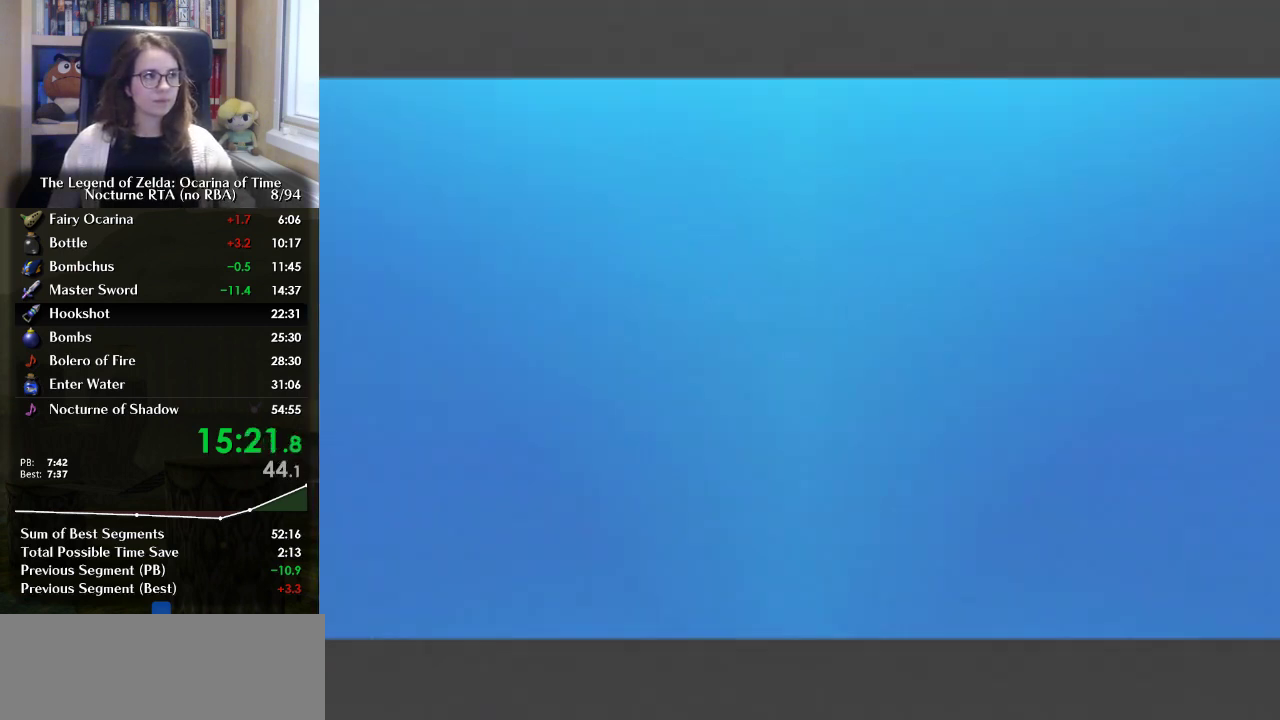
Gameplay with a controller (Nintendo layout); each line is a JSON object with the inputs held at the frame after it. "events" lists button and stick changes between this image and that frame as [ms after this image, input, new state], when the widget could be followed in between. Not read: DPAD_UP L3 R3.
{"buttons": [], "left_stick": "center", "right_stick": "center", "events": [[33, "B", "up"], [167, "A", "up"], [233, "A", "down"], [300, "A", "up"], [367, "A", "down"], [400, "B", "down"], [467, "A", "up"], [467, "B", "up"]]}
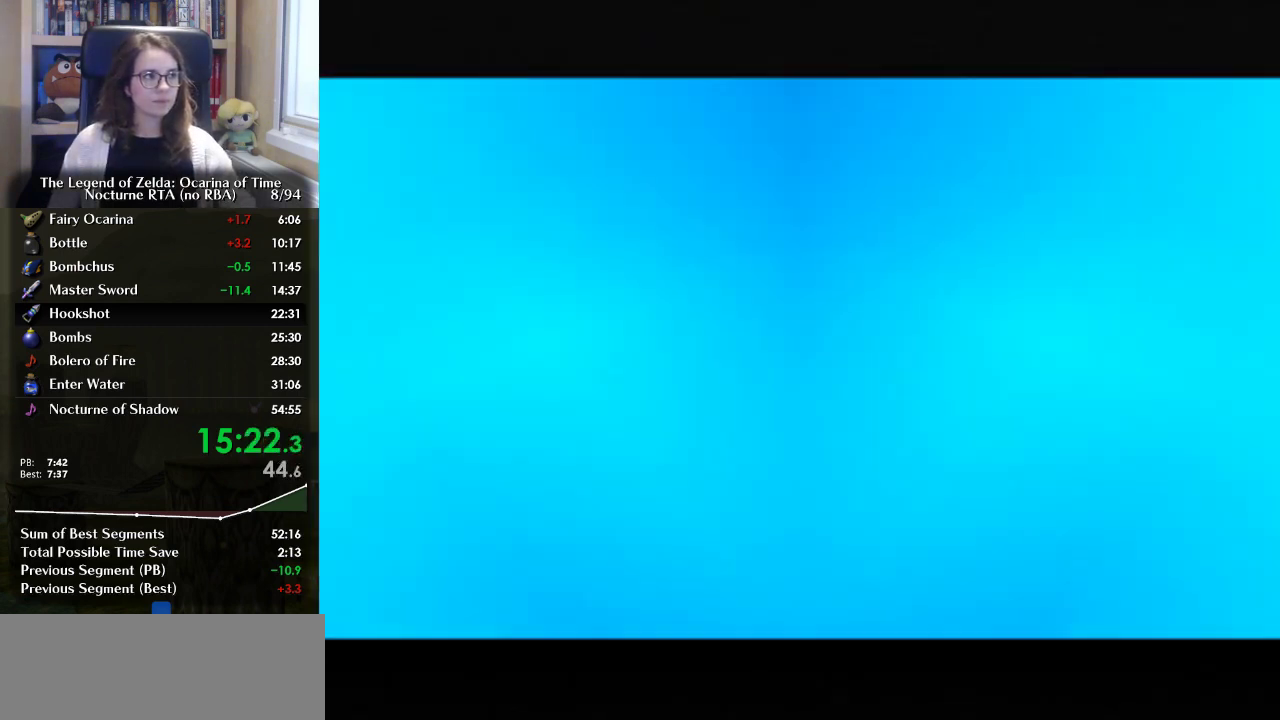
{"buttons": [], "left_stick": "center", "right_stick": "center", "events": [[67, "A", "down"], [133, "A", "up"], [300, "B", "down"], [433, "B", "up"]]}
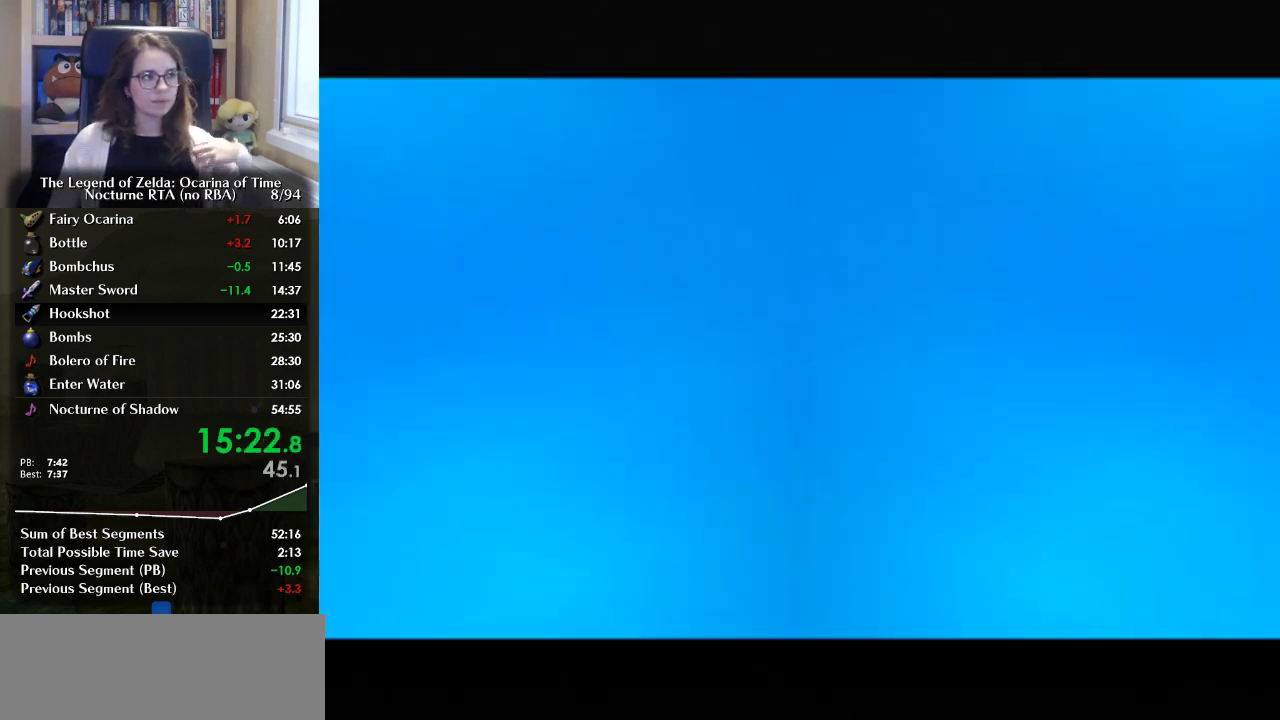
{"buttons": [], "left_stick": "center", "right_stick": "center", "events": [[100, "B", "down"], [233, "B", "up"]]}
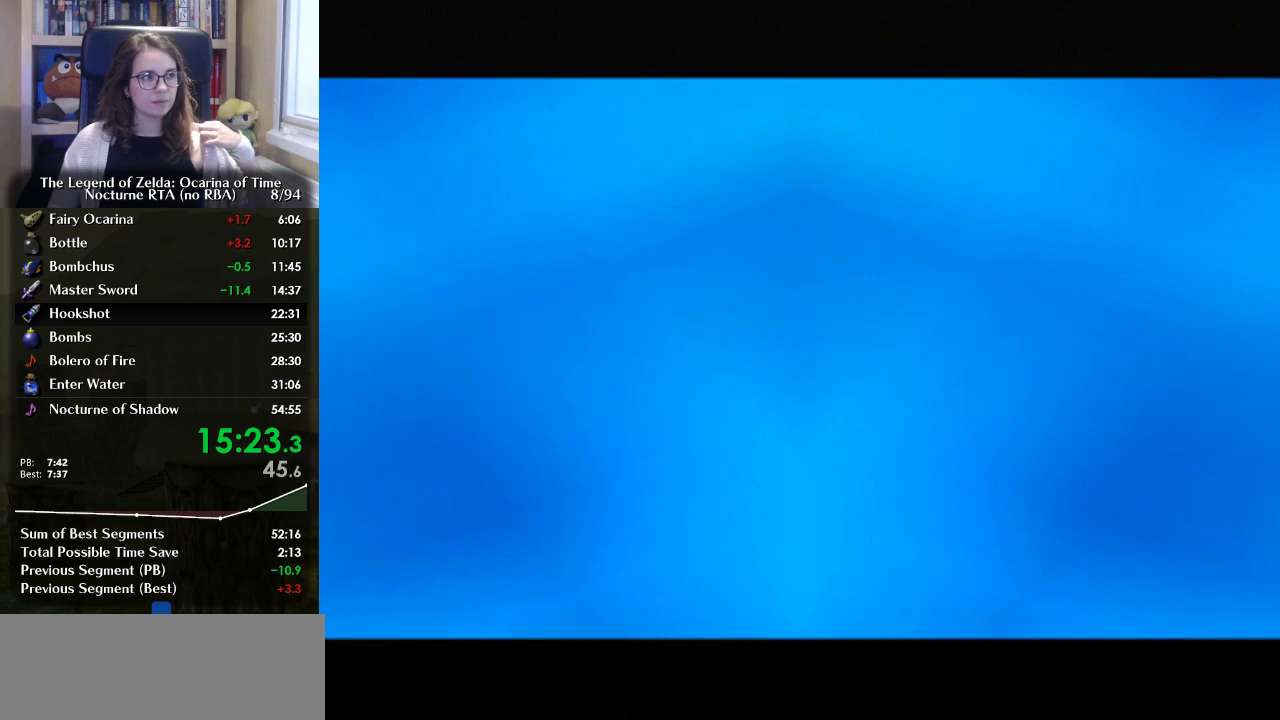
{"buttons": ["B"], "left_stick": "center", "right_stick": "center", "events": [[167, "B", "down"], [233, "B", "up"], [333, "B", "down"], [433, "B", "up"], [500, "B", "down"]]}
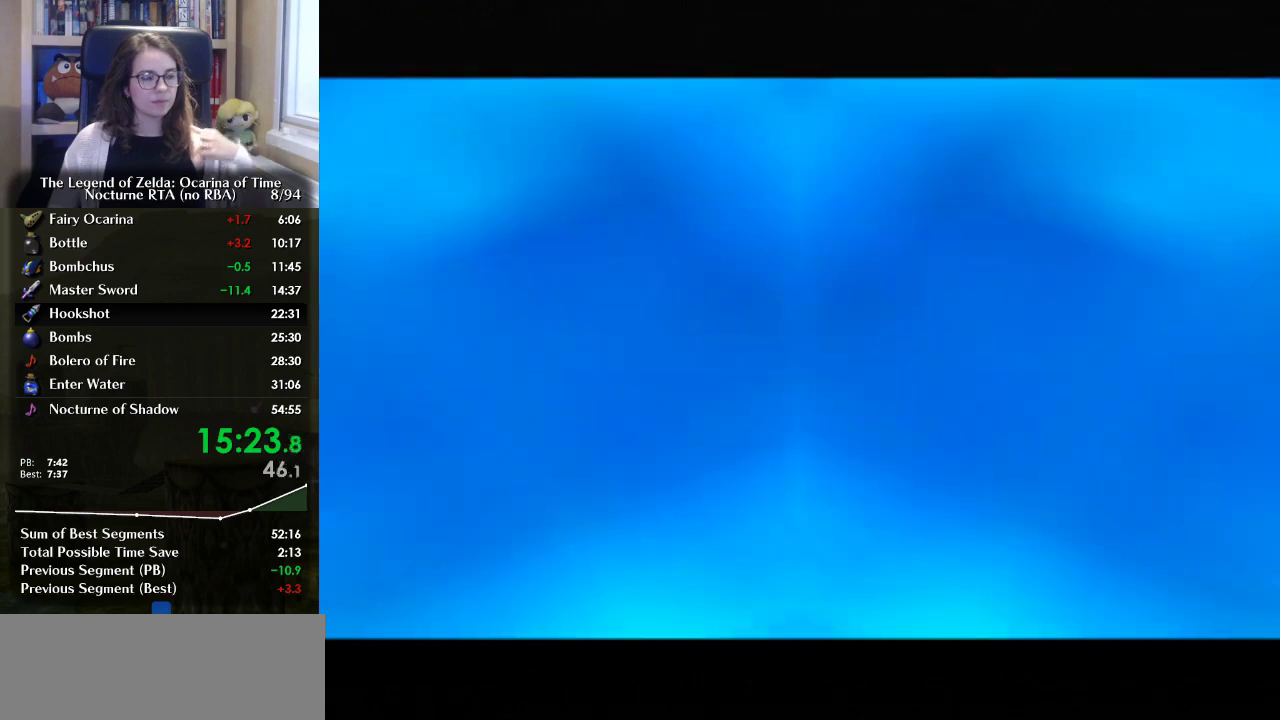
{"buttons": [], "left_stick": "center", "right_stick": "center", "events": [[33, "B", "up"], [133, "B", "down"], [233, "B", "up"], [300, "B", "down"], [433, "B", "up"]]}
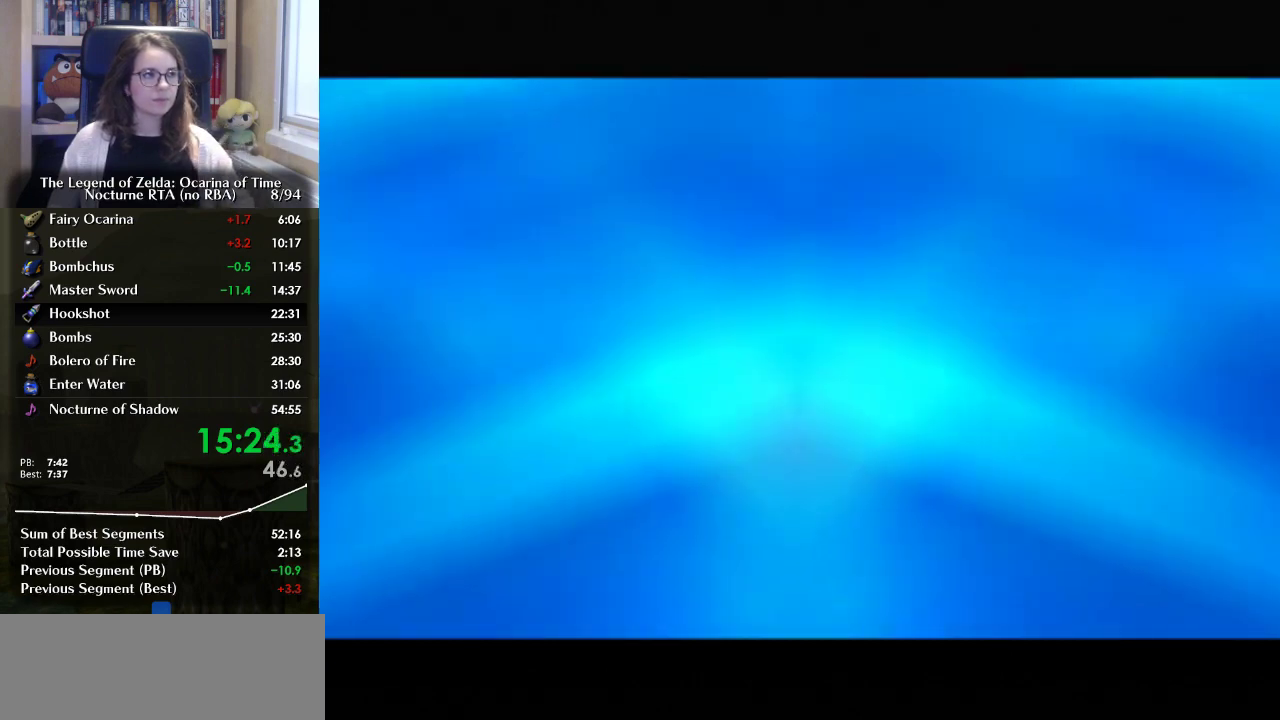
{"buttons": ["A", "B"], "left_stick": "center", "right_stick": "center", "events": [[467, "A", "down"], [467, "B", "down"]]}
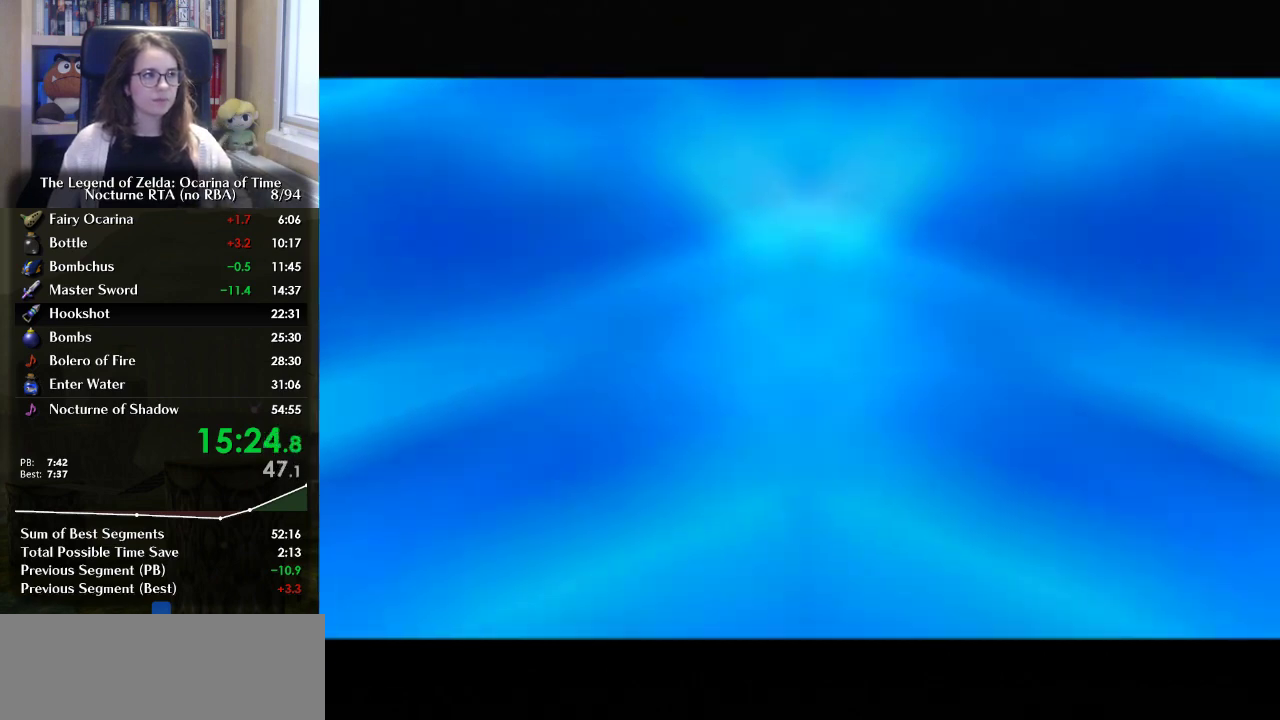
{"buttons": [], "left_stick": "center", "right_stick": "center", "events": [[33, "A", "up"], [33, "B", "up"], [100, "A", "down"], [133, "B", "down"], [200, "A", "up"], [200, "B", "up"], [267, "A", "down"], [333, "A", "up"], [433, "A", "down"], [433, "B", "down"], [500, "A", "up"], [500, "B", "up"]]}
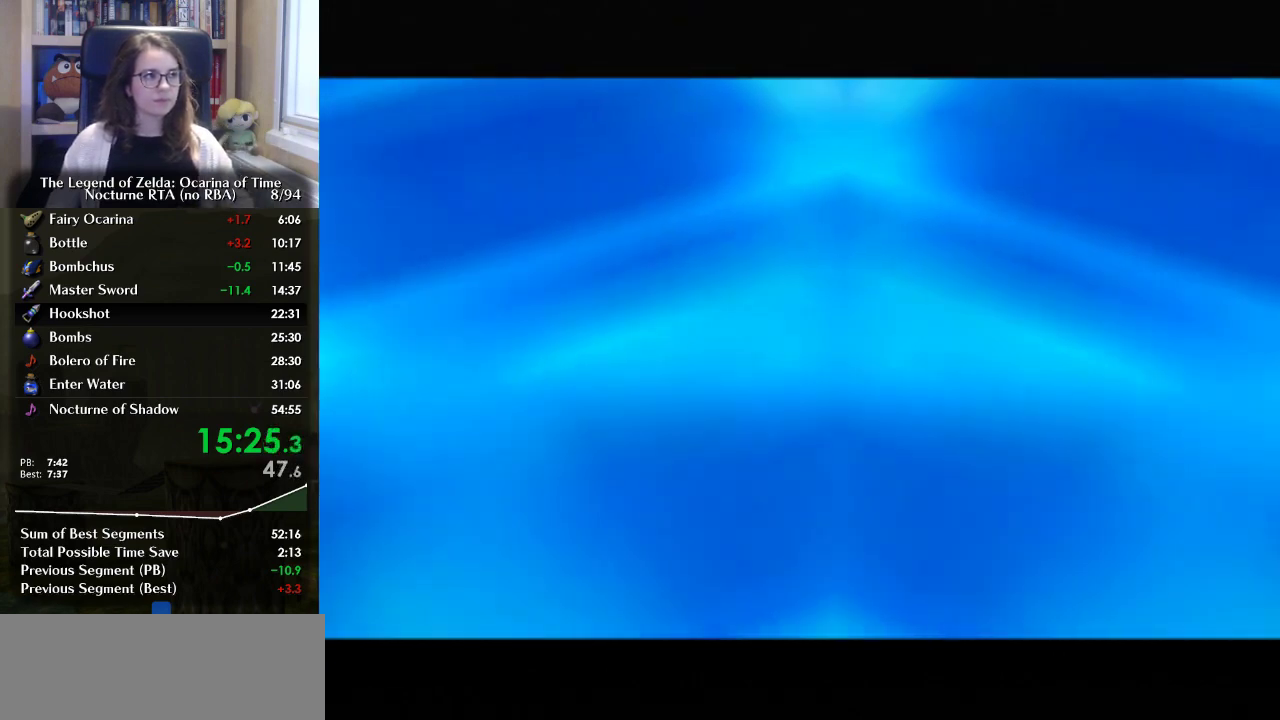
{"buttons": ["B"], "left_stick": "center", "right_stick": "center", "events": [[67, "A", "down"], [67, "B", "down"], [167, "A", "up"], [167, "B", "up"], [233, "B", "down"], [300, "B", "up"], [433, "B", "down"]]}
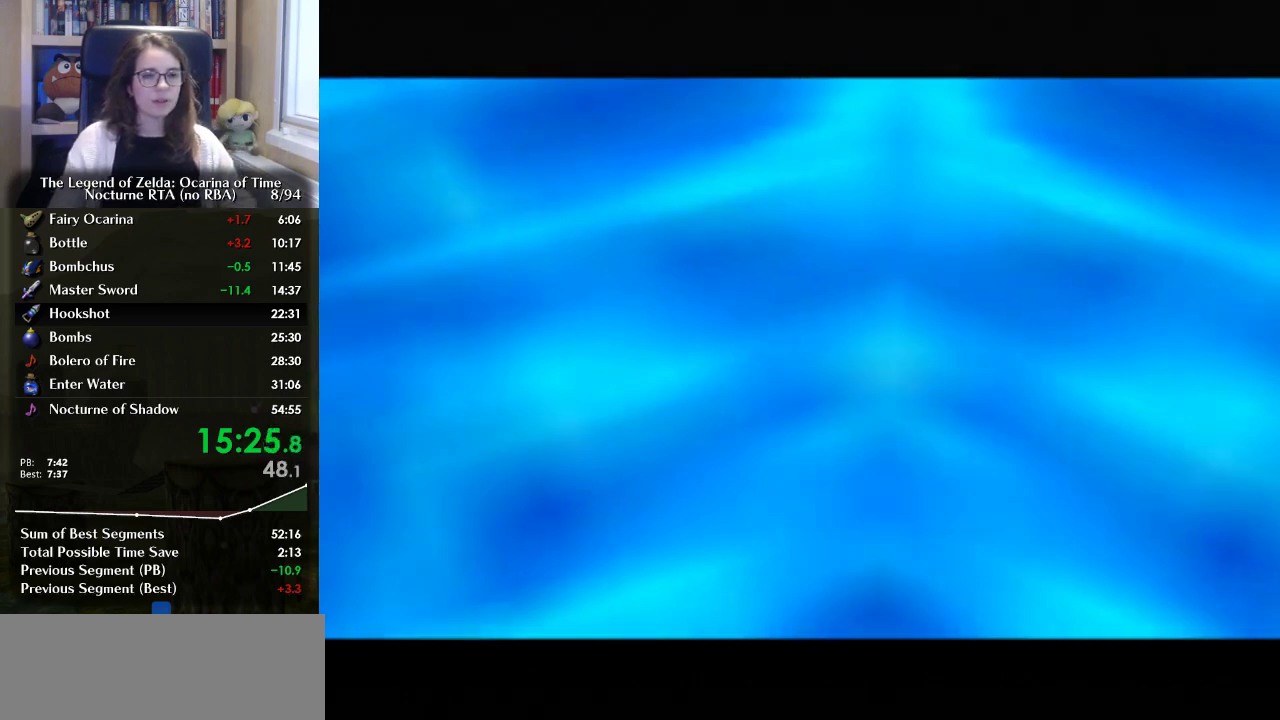
{"buttons": [], "left_stick": "center", "right_stick": "center", "events": [[33, "A", "down"], [33, "B", "up"], [133, "A", "up"], [200, "B", "down"], [300, "B", "up"], [367, "B", "down"], [467, "B", "up"]]}
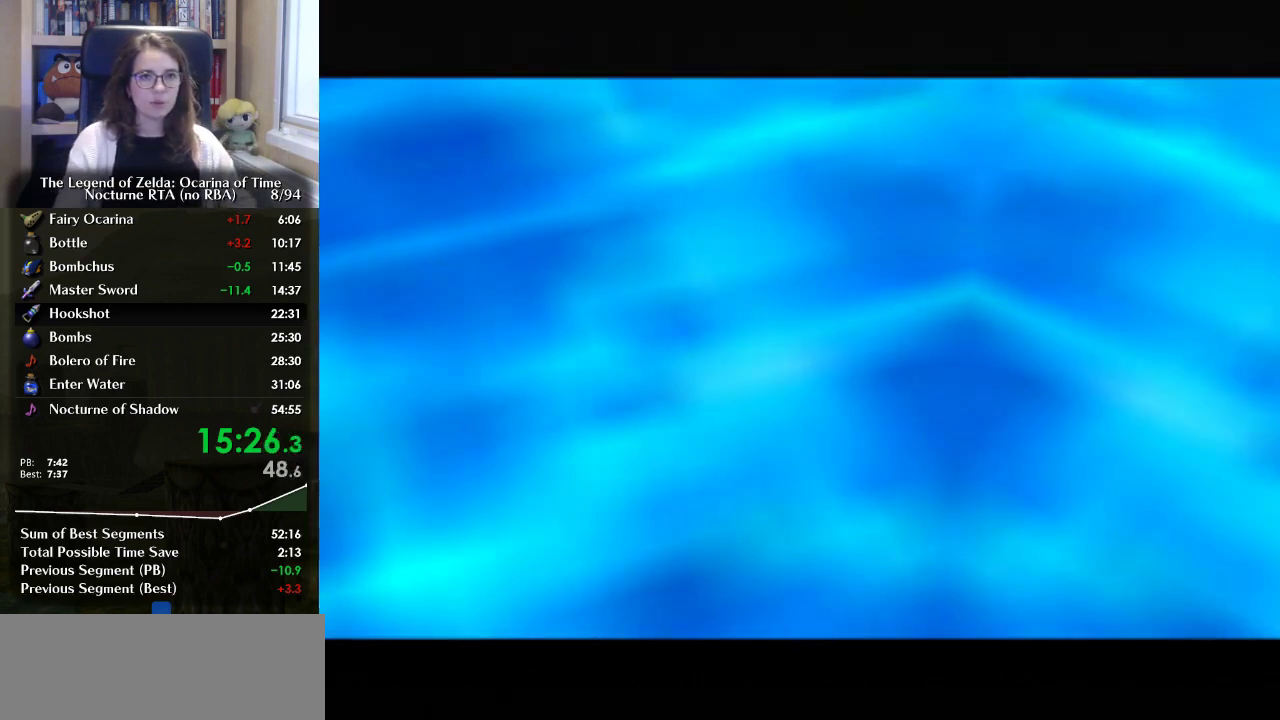
{"buttons": ["B"], "left_stick": "center", "right_stick": "center", "events": [[167, "B", "down"], [233, "B", "up"], [300, "B", "down"], [400, "B", "up"], [467, "B", "down"]]}
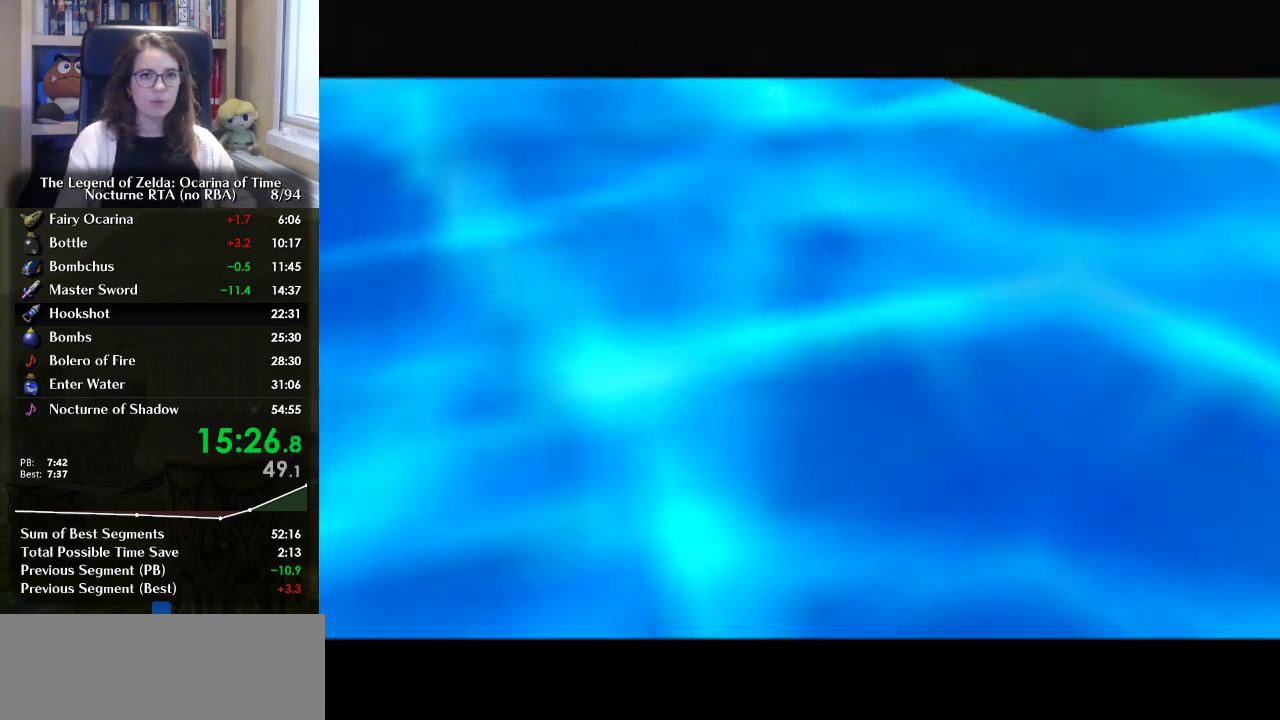
{"buttons": [], "left_stick": "center", "right_stick": "center", "events": [[167, "B", "up"], [233, "B", "down"], [300, "B", "up"], [400, "B", "down"], [467, "B", "up"]]}
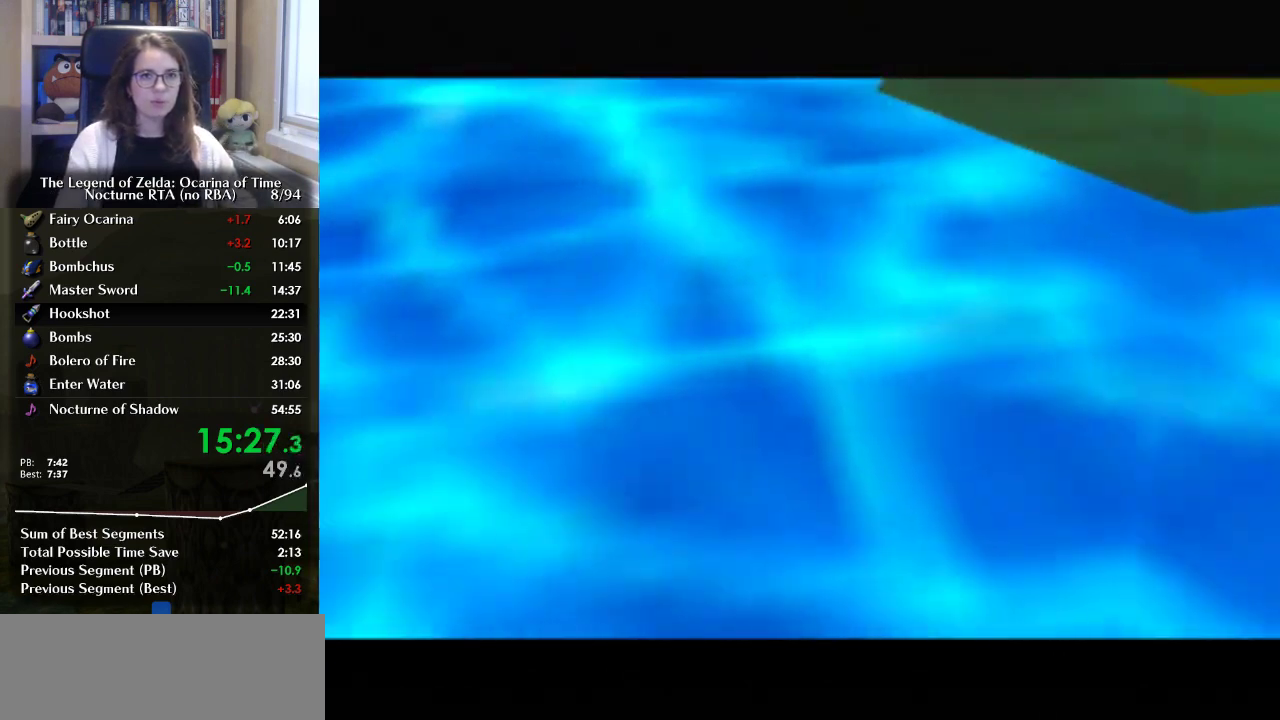
{"buttons": ["B"], "left_stick": "center", "right_stick": "center", "events": [[33, "B", "down"], [433, "B", "up"], [500, "B", "down"]]}
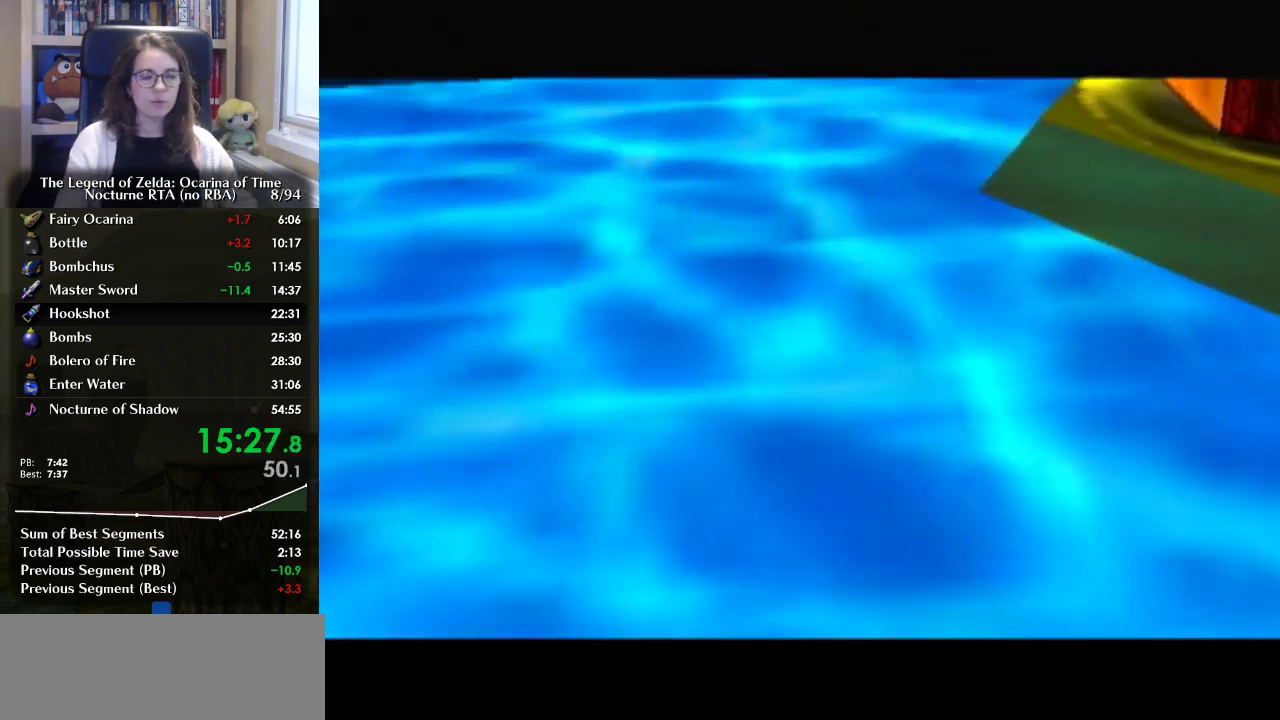
{"buttons": [], "left_stick": "center", "right_stick": "center", "events": [[67, "B", "up"], [167, "B", "down"], [233, "B", "up"], [300, "B", "down"], [500, "B", "up"]]}
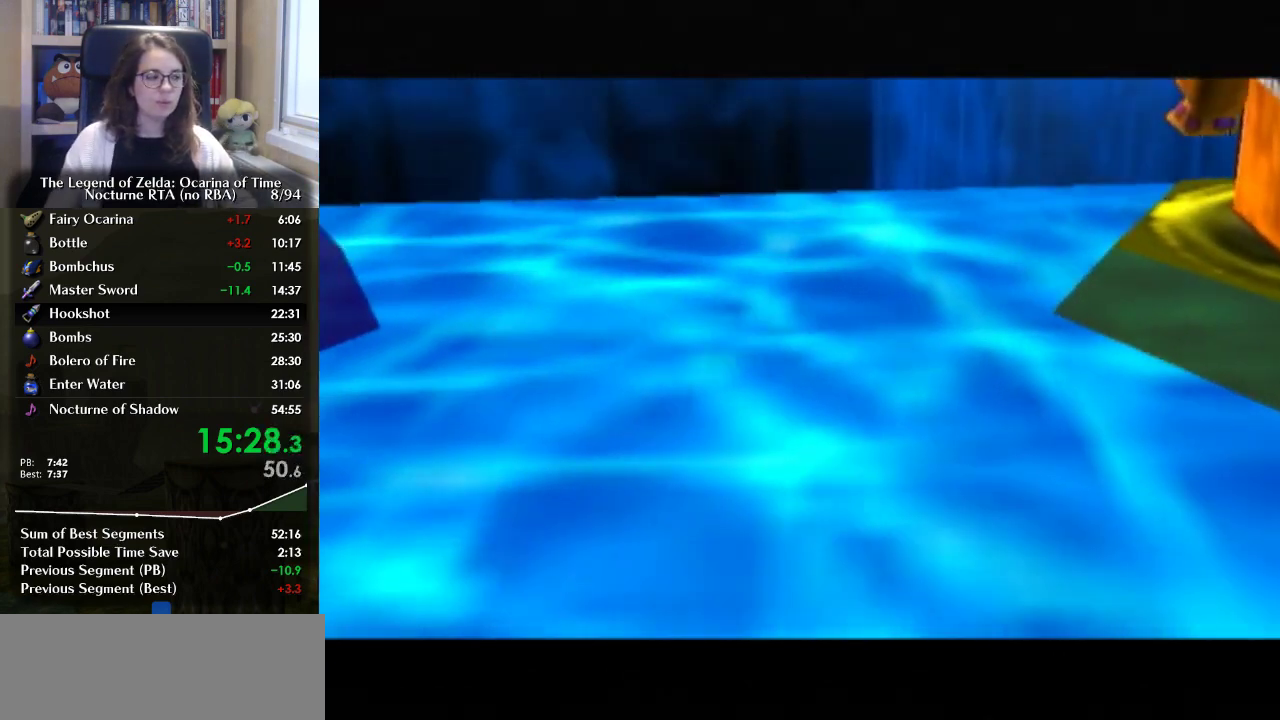
{"buttons": [], "left_stick": "center", "right_stick": "center", "events": [[100, "B", "down"], [167, "B", "up"]]}
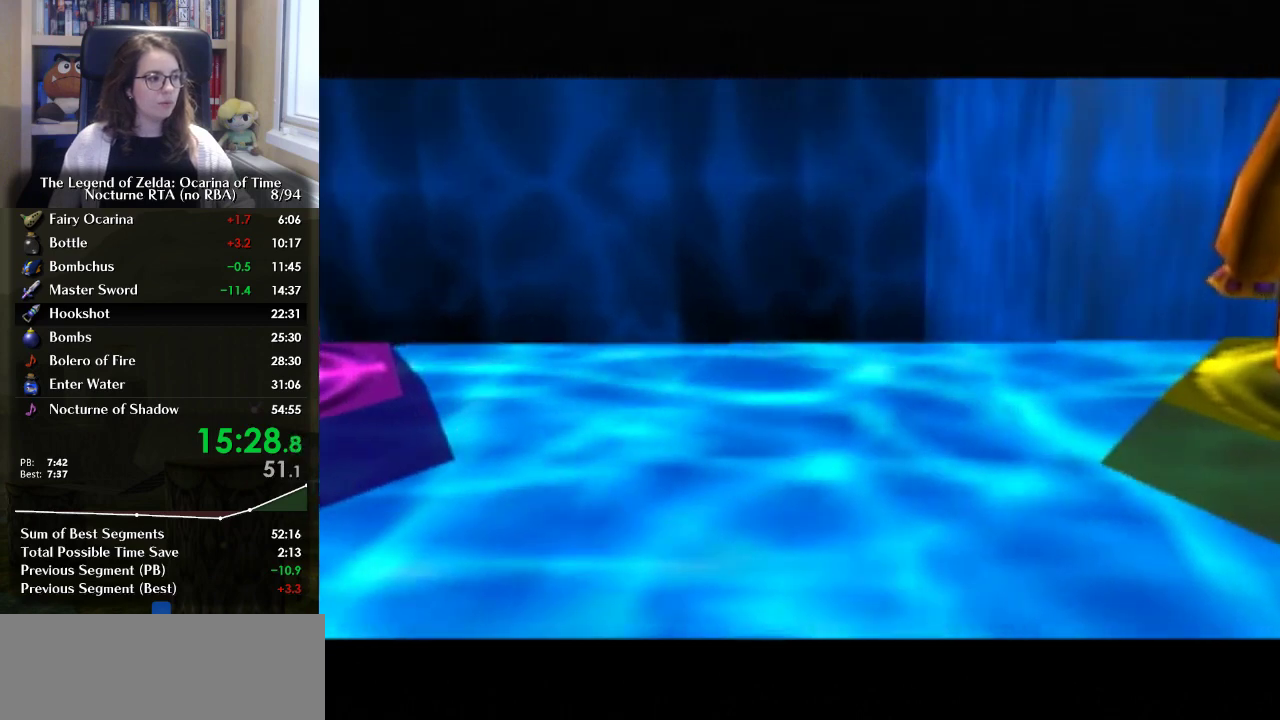
{"buttons": ["A"], "left_stick": "center", "right_stick": "center", "events": [[500, "A", "down"]]}
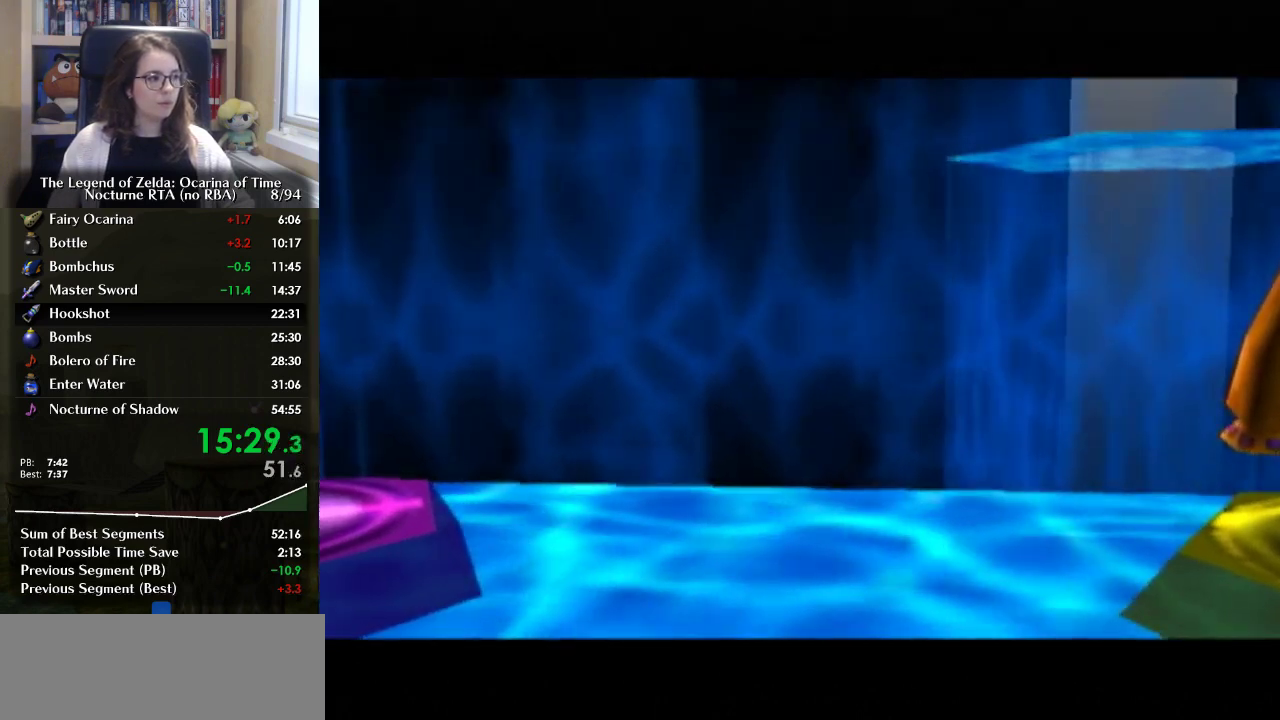
{"buttons": [], "left_stick": "center", "right_stick": "center", "events": [[100, "A", "up"], [167, "A", "down"], [267, "A", "up"]]}
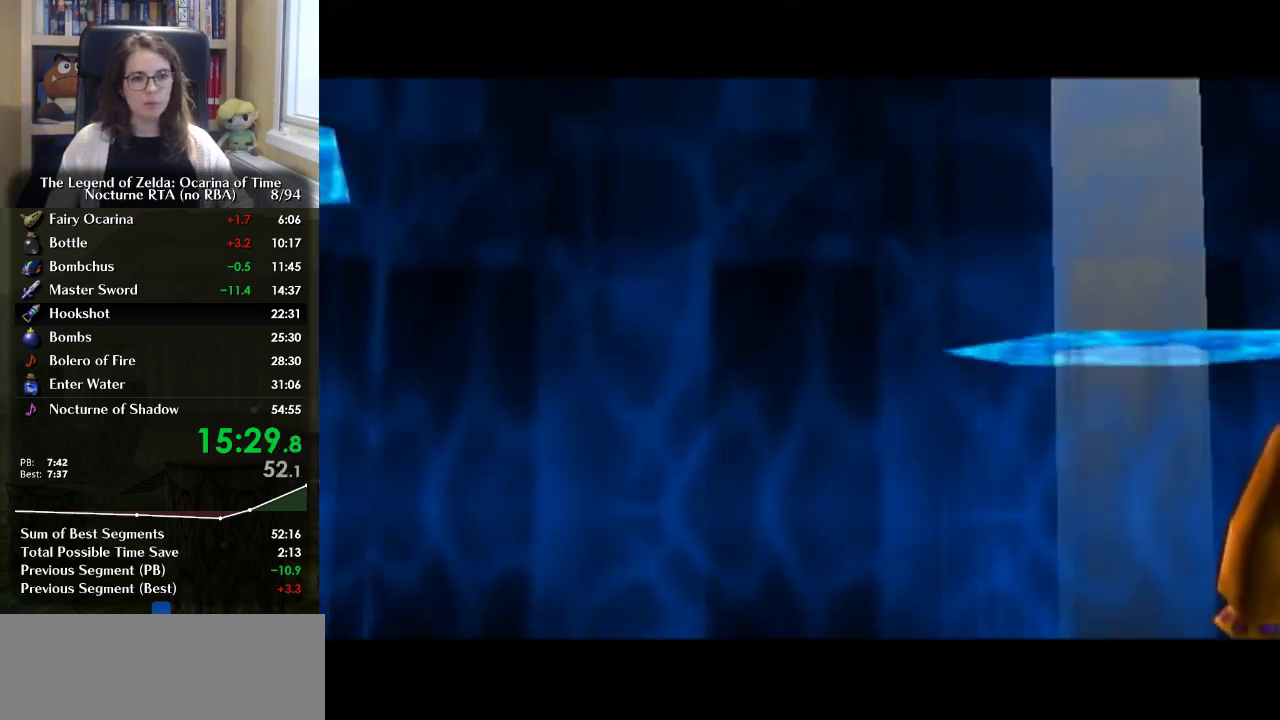
{"buttons": ["B"], "left_stick": "center", "right_stick": "center", "events": [[433, "B", "down"]]}
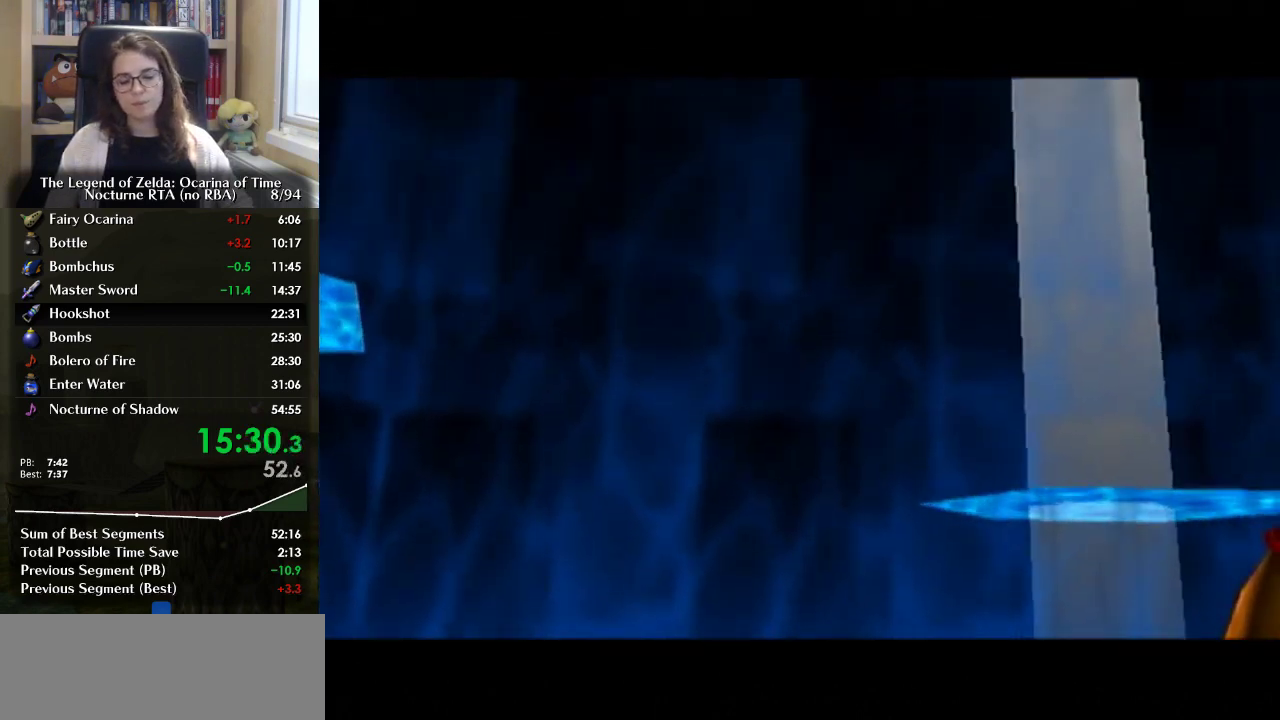
{"buttons": [], "left_stick": "center", "right_stick": "center", "events": [[133, "B", "up"], [400, "B", "down"], [467, "B", "up"]]}
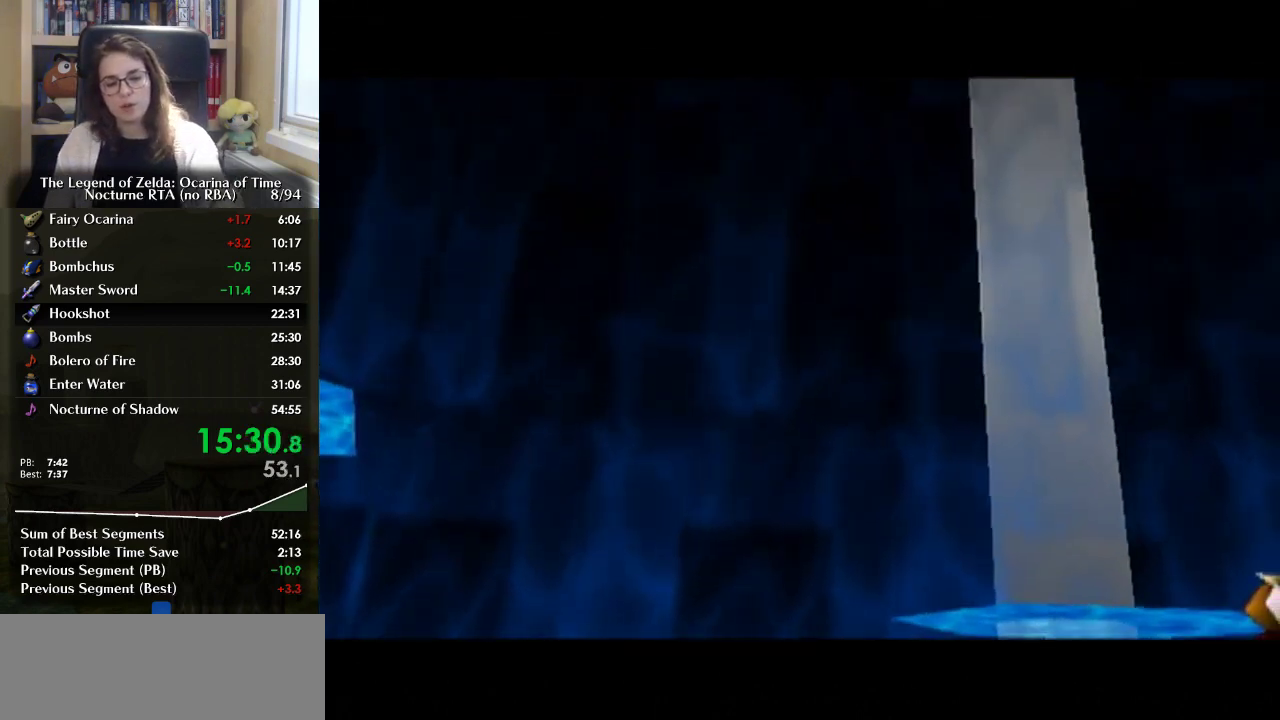
{"buttons": [], "left_stick": "center", "right_stick": "center", "events": [[67, "B", "down"], [167, "B", "up"], [267, "B", "down"], [333, "B", "up"], [433, "B", "down"], [500, "B", "up"]]}
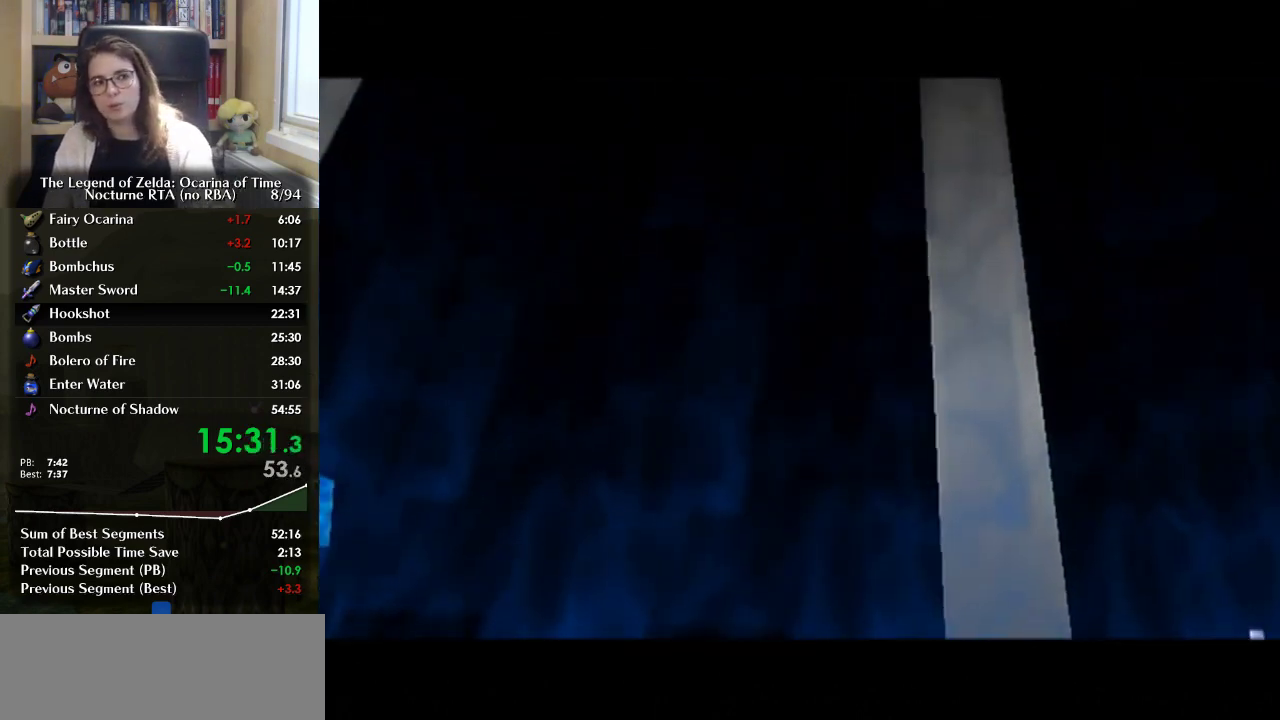
{"buttons": ["B"], "left_stick": "center", "right_stick": "center", "events": [[100, "B", "down"], [167, "B", "up"], [300, "B", "down"], [367, "B", "up"], [433, "B", "down"]]}
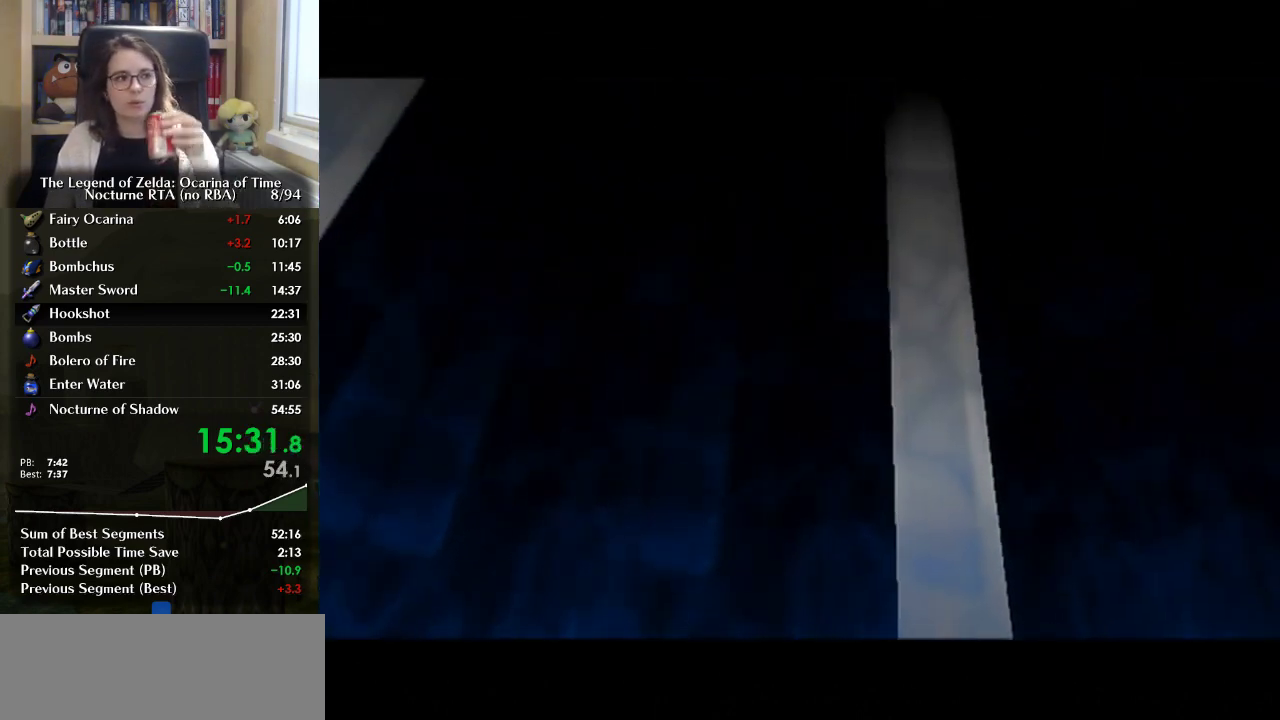
{"buttons": [], "left_stick": "center", "right_stick": "center", "events": [[33, "B", "up"], [100, "B", "down"], [167, "B", "up"], [267, "B", "down"], [333, "B", "up"]]}
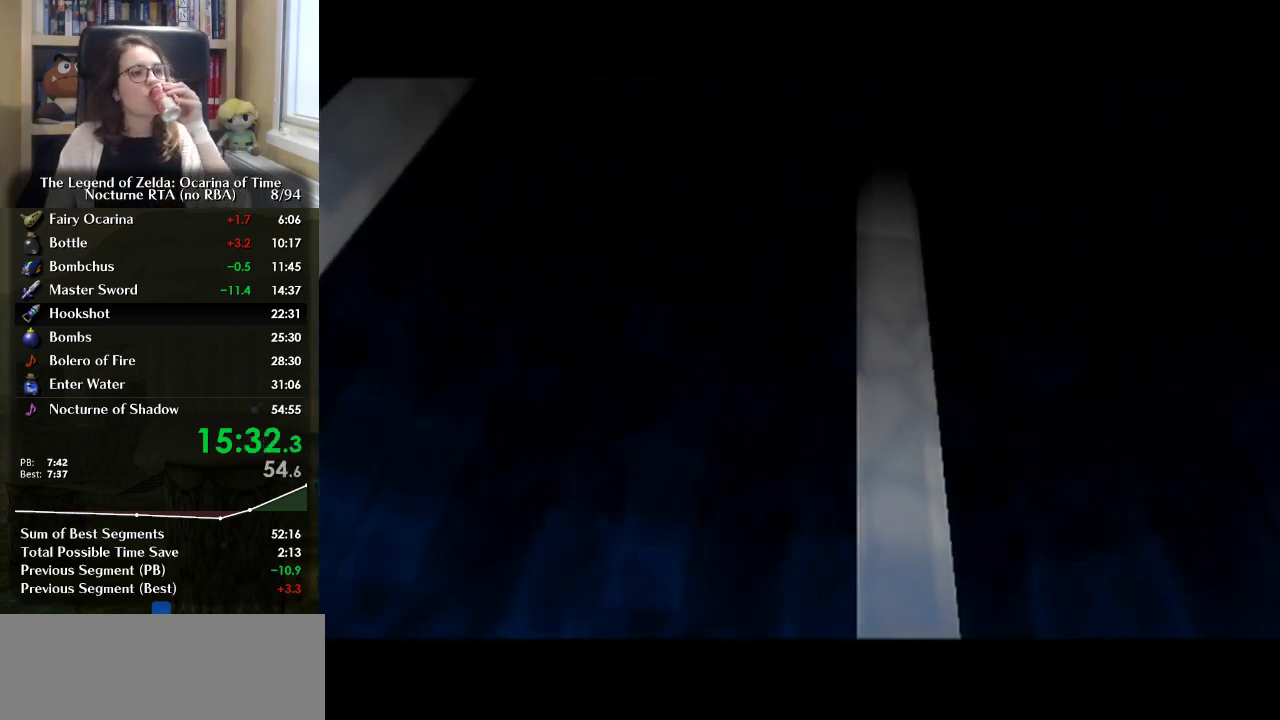
{"buttons": ["B"], "left_stick": "center", "right_stick": "center", "events": [[100, "B", "down"], [200, "B", "up"], [267, "B", "down"], [367, "B", "up"], [433, "B", "down"]]}
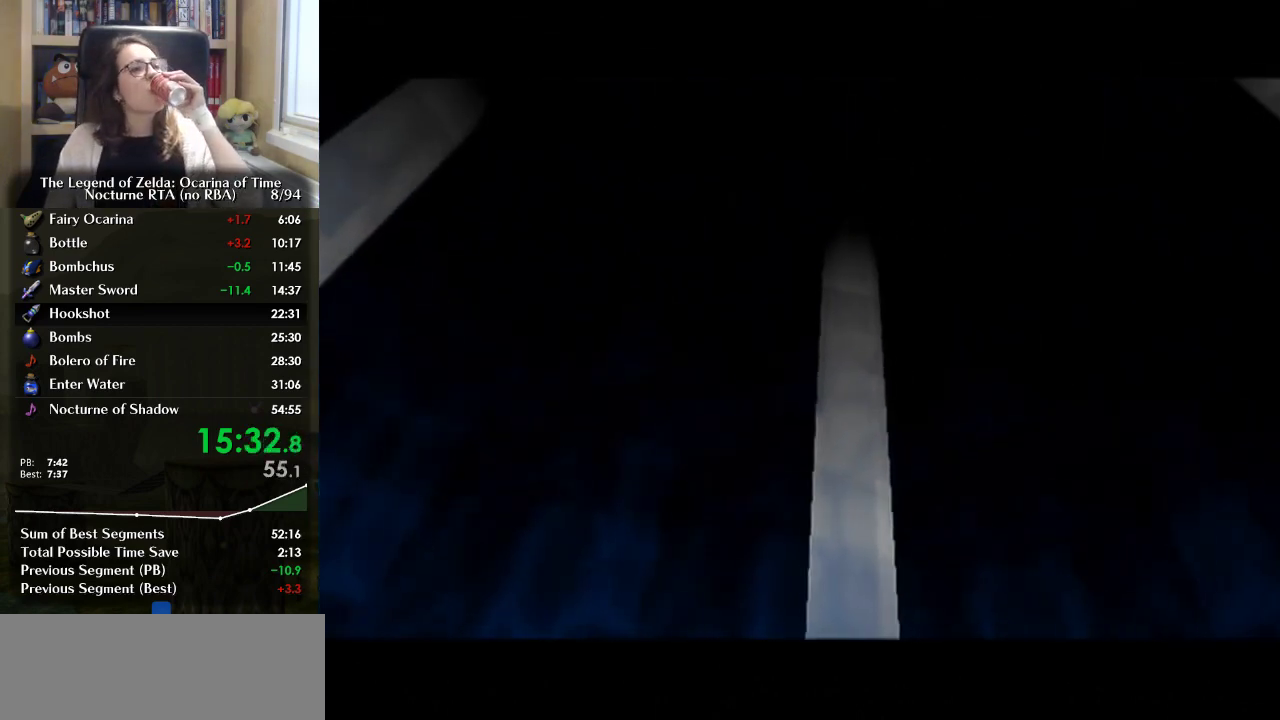
{"buttons": [], "left_stick": "center", "right_stick": "center", "events": [[33, "B", "up"], [433, "B", "down"], [500, "B", "up"]]}
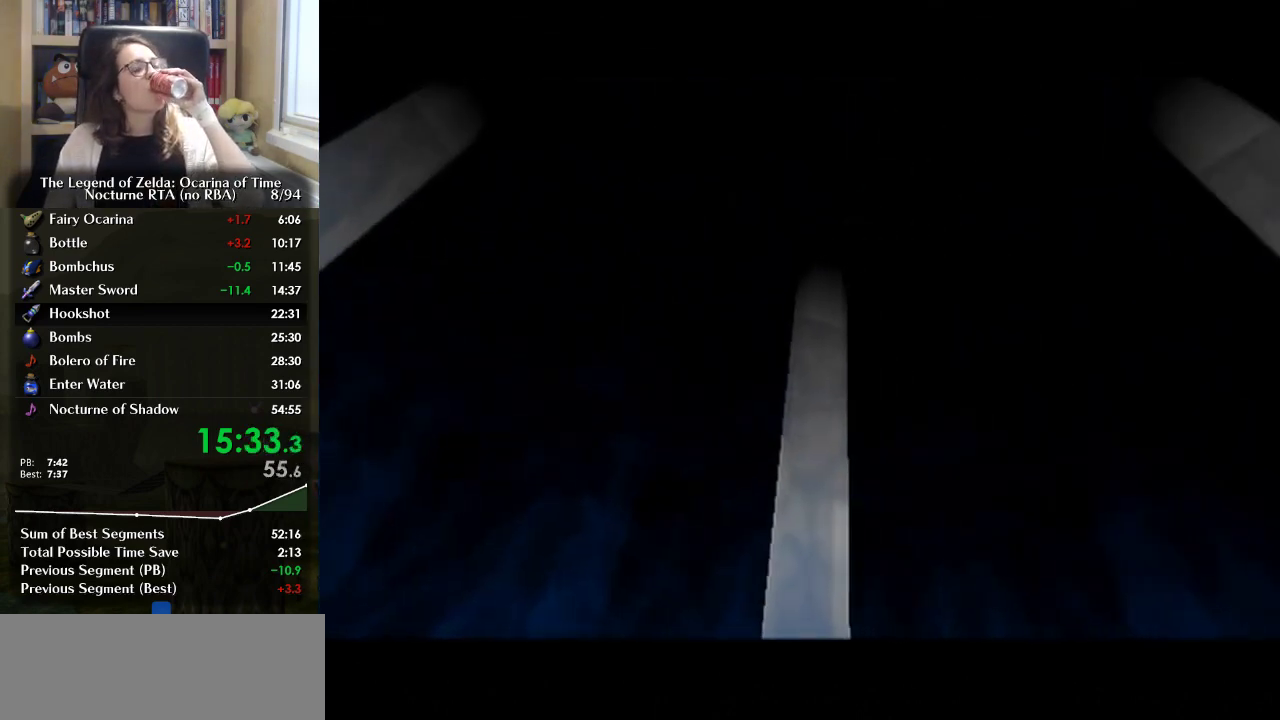
{"buttons": [], "left_stick": "center", "right_stick": "center", "events": [[100, "B", "down"], [167, "B", "up"], [233, "B", "down"], [333, "B", "up"], [433, "B", "down"], [500, "B", "up"]]}
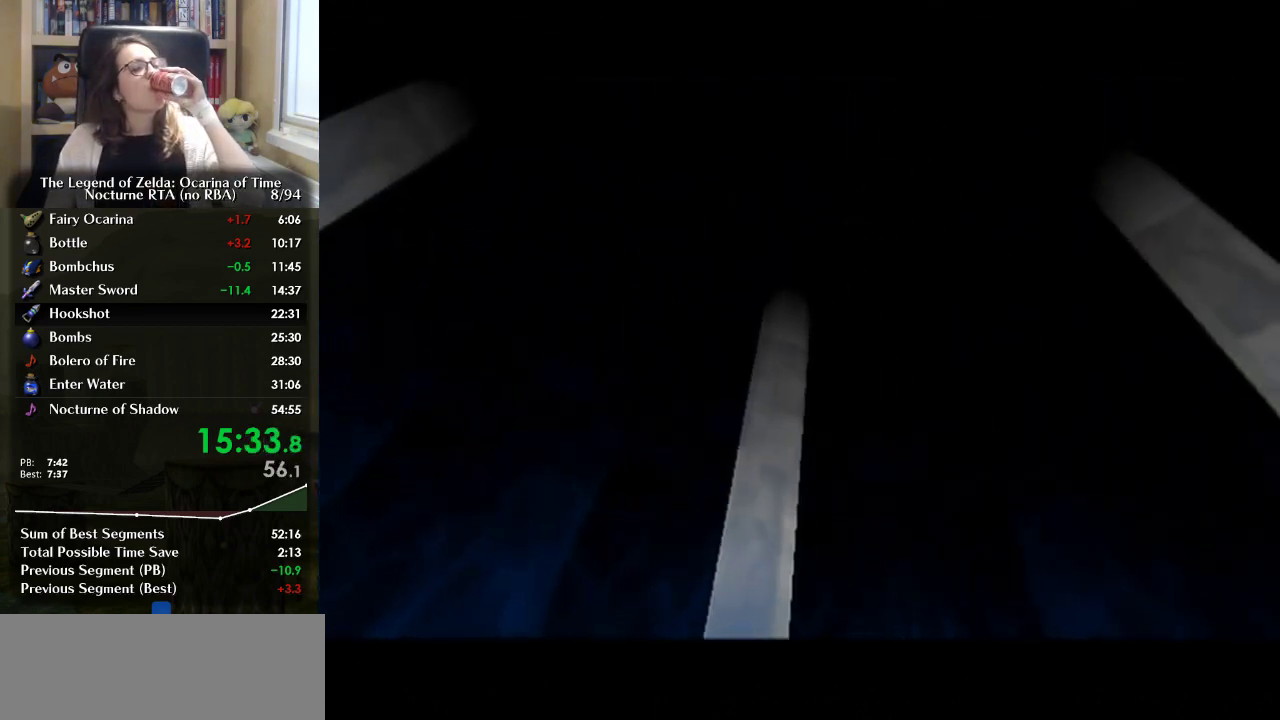
{"buttons": [], "left_stick": "center", "right_stick": "center", "events": [[233, "B", "down"], [300, "B", "up"], [400, "B", "down"], [467, "B", "up"]]}
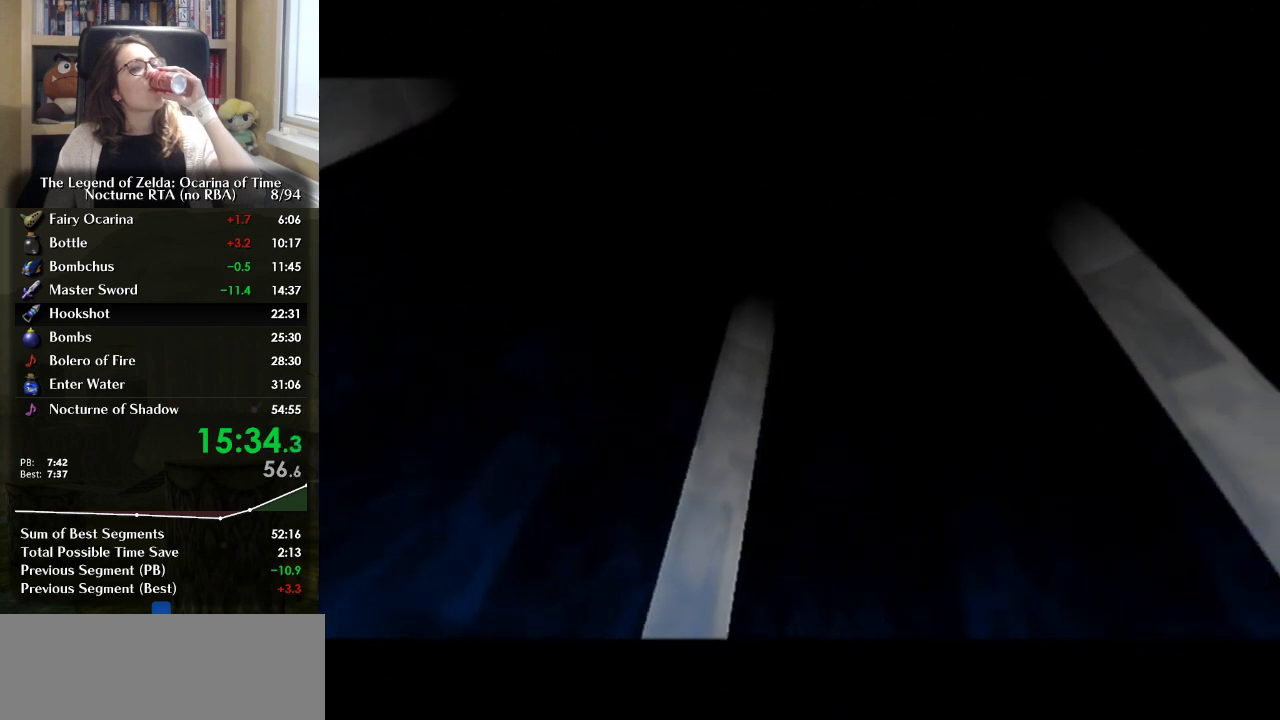
{"buttons": [], "left_stick": "center", "right_stick": "center", "events": [[67, "B", "down"], [133, "B", "up"], [233, "B", "down"], [300, "B", "up"], [400, "B", "down"], [500, "B", "up"]]}
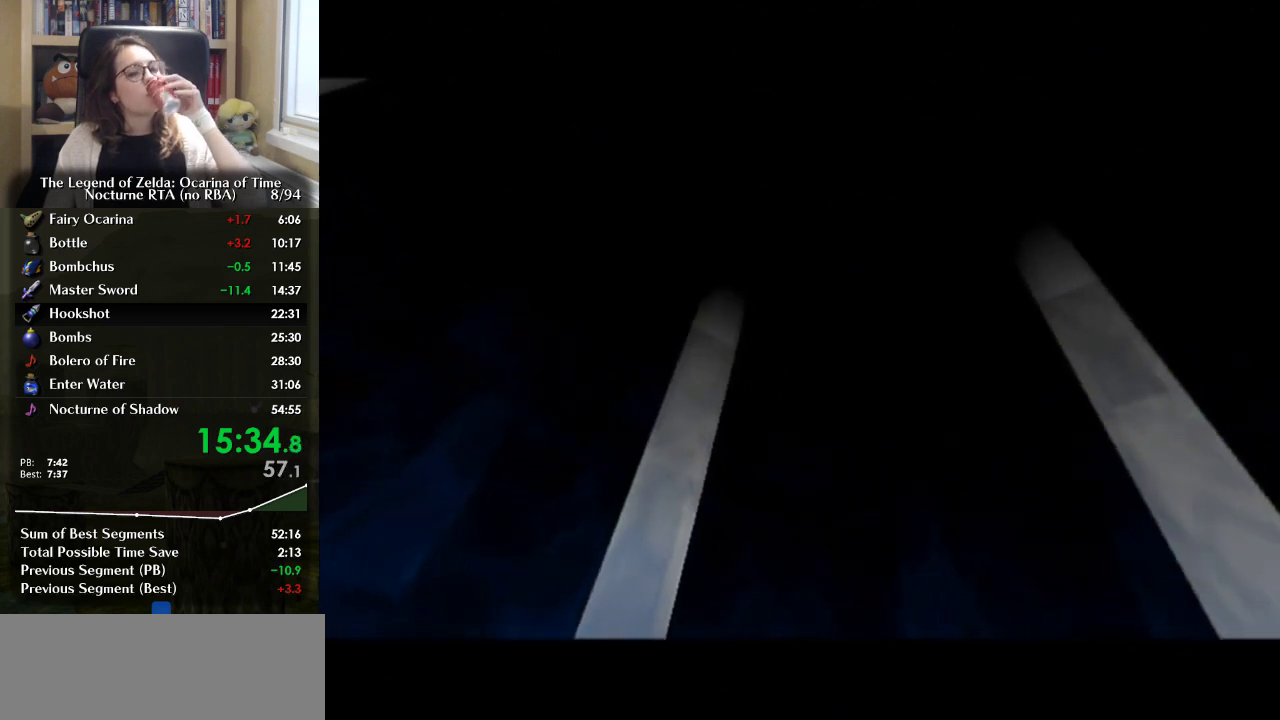
{"buttons": [], "left_stick": "center", "right_stick": "center", "events": [[233, "B", "down"], [300, "B", "up"], [400, "B", "down"], [500, "B", "up"]]}
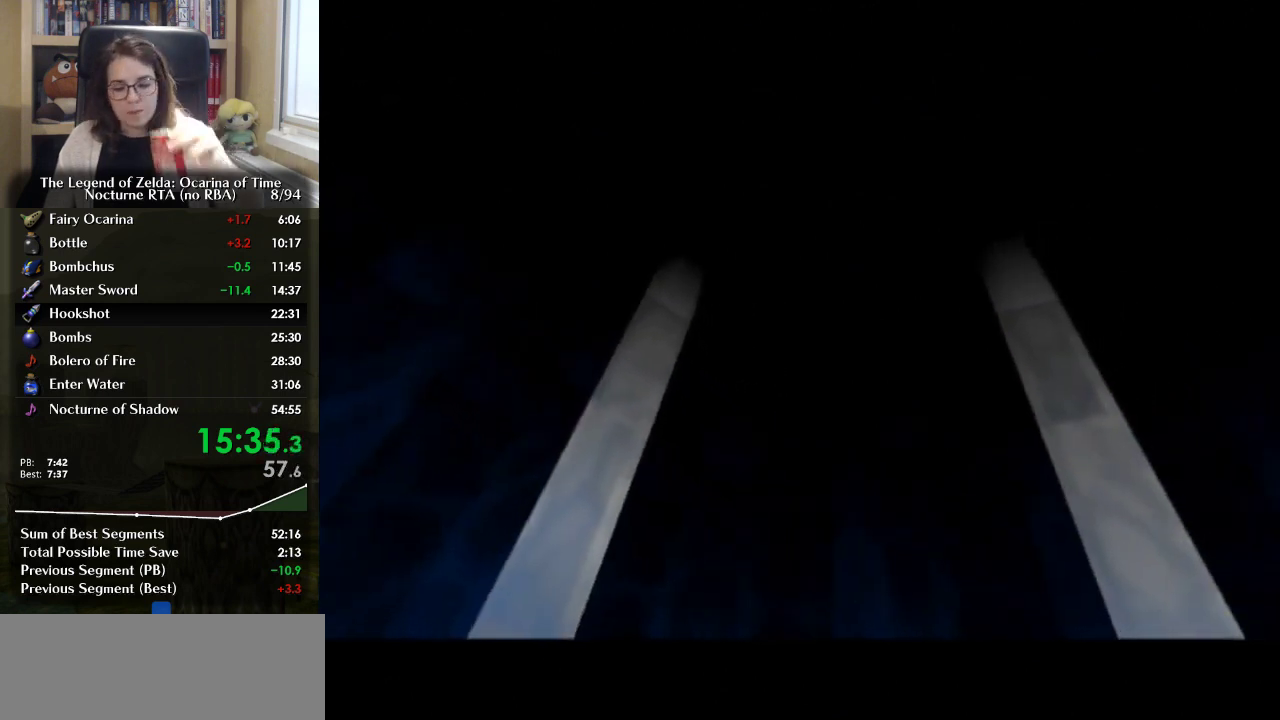
{"buttons": ["B"], "left_stick": "center", "right_stick": "center", "events": [[67, "B", "down"], [133, "B", "up"], [233, "B", "down"], [333, "B", "up"], [433, "B", "down"]]}
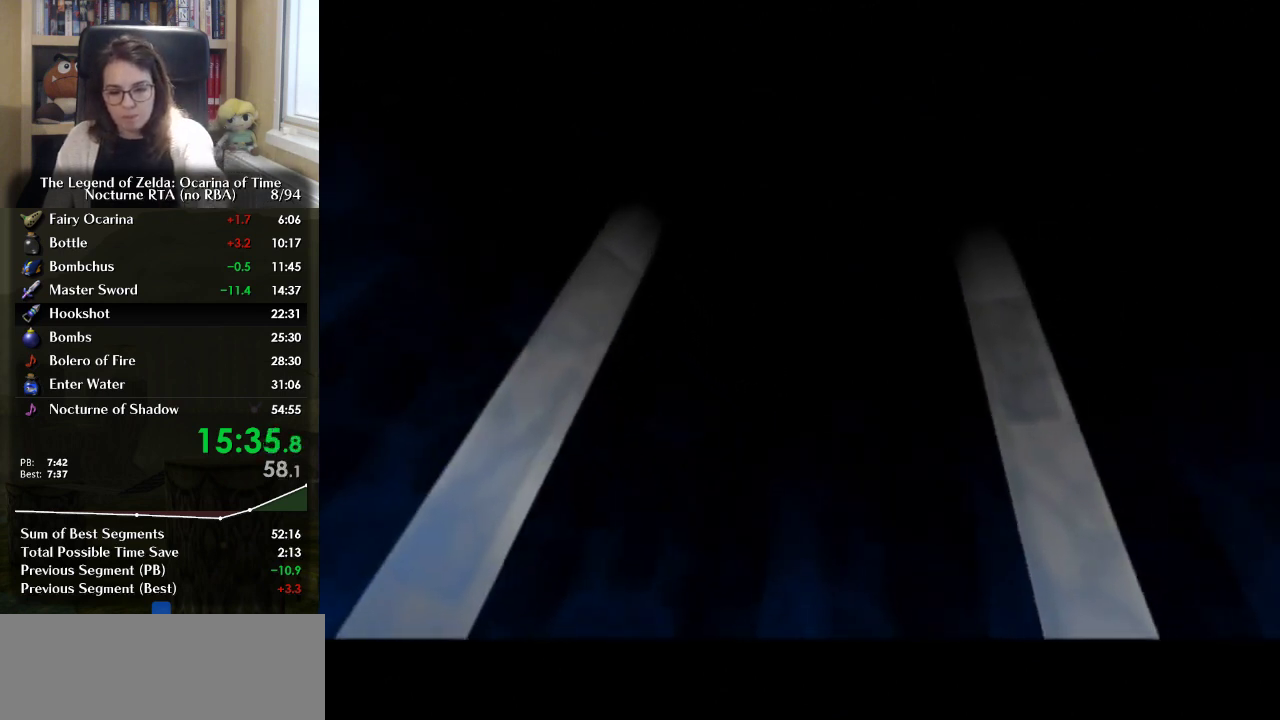
{"buttons": ["B"], "left_stick": "center", "right_stick": "center", "events": [[33, "B", "up"], [100, "B", "down"], [167, "B", "up"], [267, "B", "down"], [367, "B", "up"], [467, "B", "down"]]}
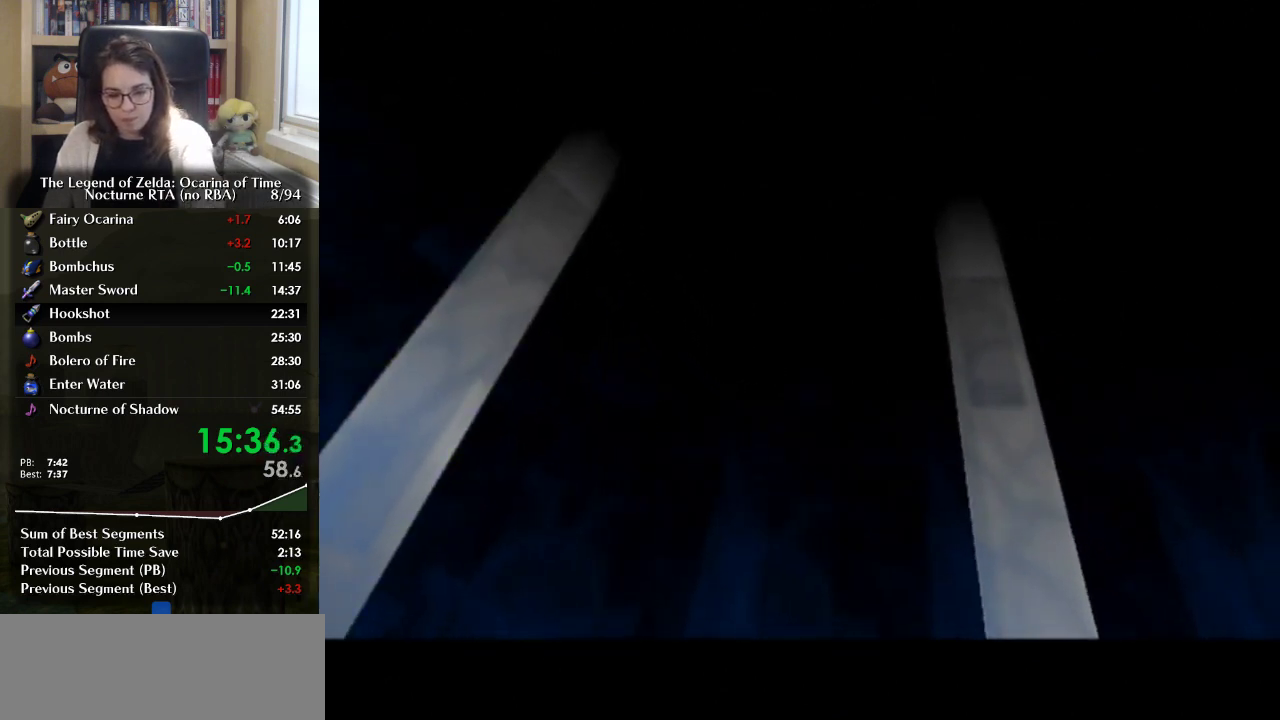
{"buttons": ["B"], "left_stick": "center", "right_stick": "center", "events": [[33, "B", "up"], [133, "B", "down"], [200, "B", "up"], [300, "B", "down"], [400, "B", "up"], [467, "B", "down"]]}
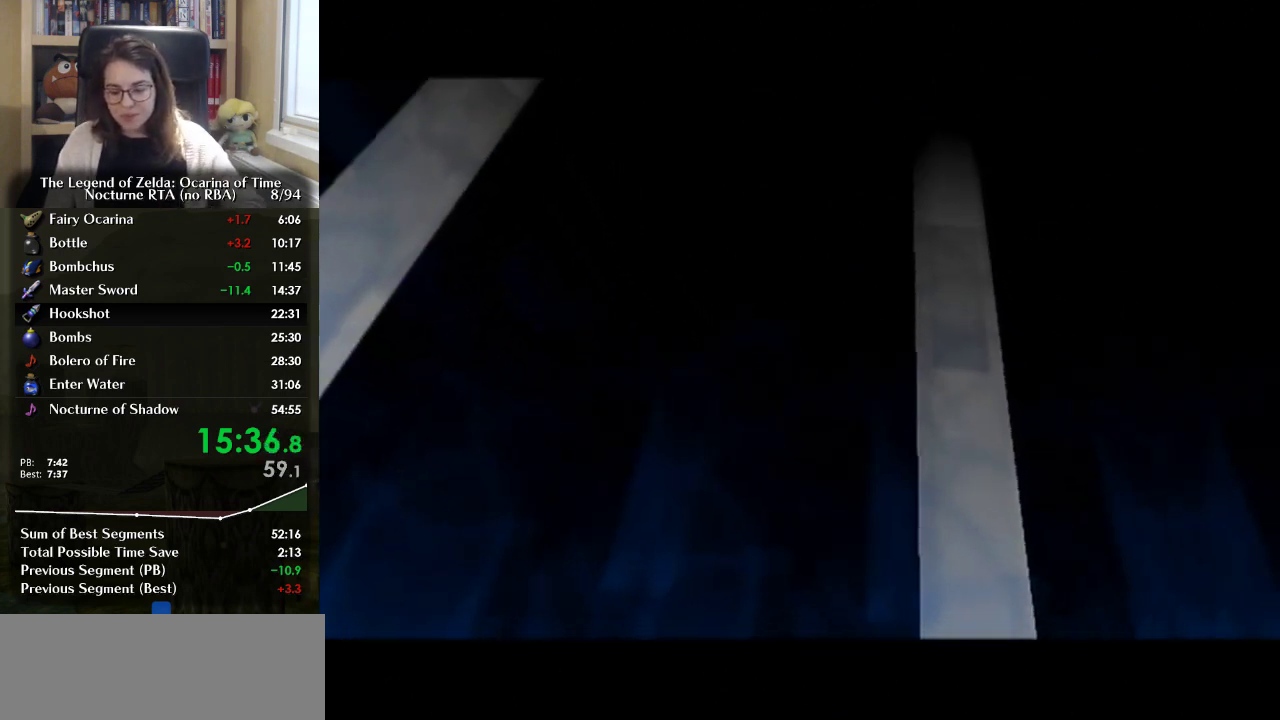
{"buttons": [], "left_stick": "center", "right_stick": "center", "events": [[33, "B", "up"], [167, "B", "down"], [333, "B", "up"]]}